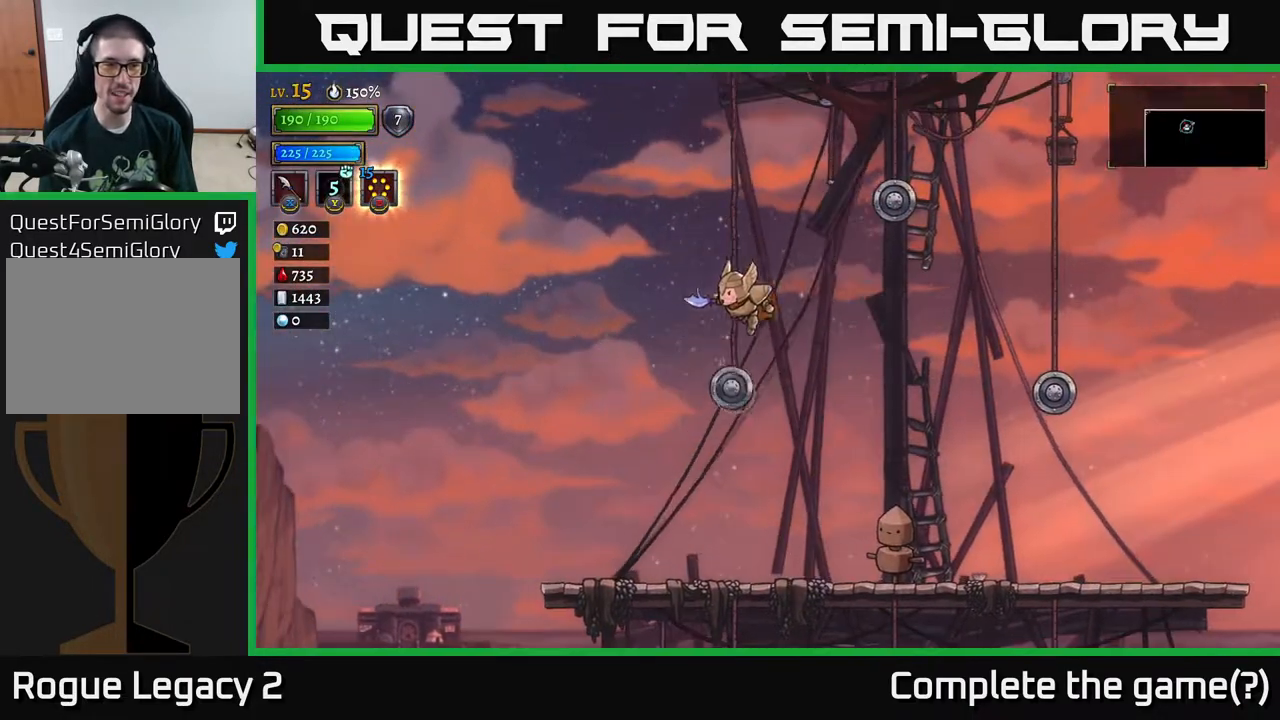
Gameplay with a controller (Xbox layout); each line is a JSON object with the inputs held at the frame after it. "events" lists button and stick changes between this image and that frame as [ms after this image, input, new state], when the widget could be followed in between.
{"buttons": ["X"], "left_stick": "right", "right_stick": "center", "events": [[250, "A", "up"], [333, "X", "down"]]}
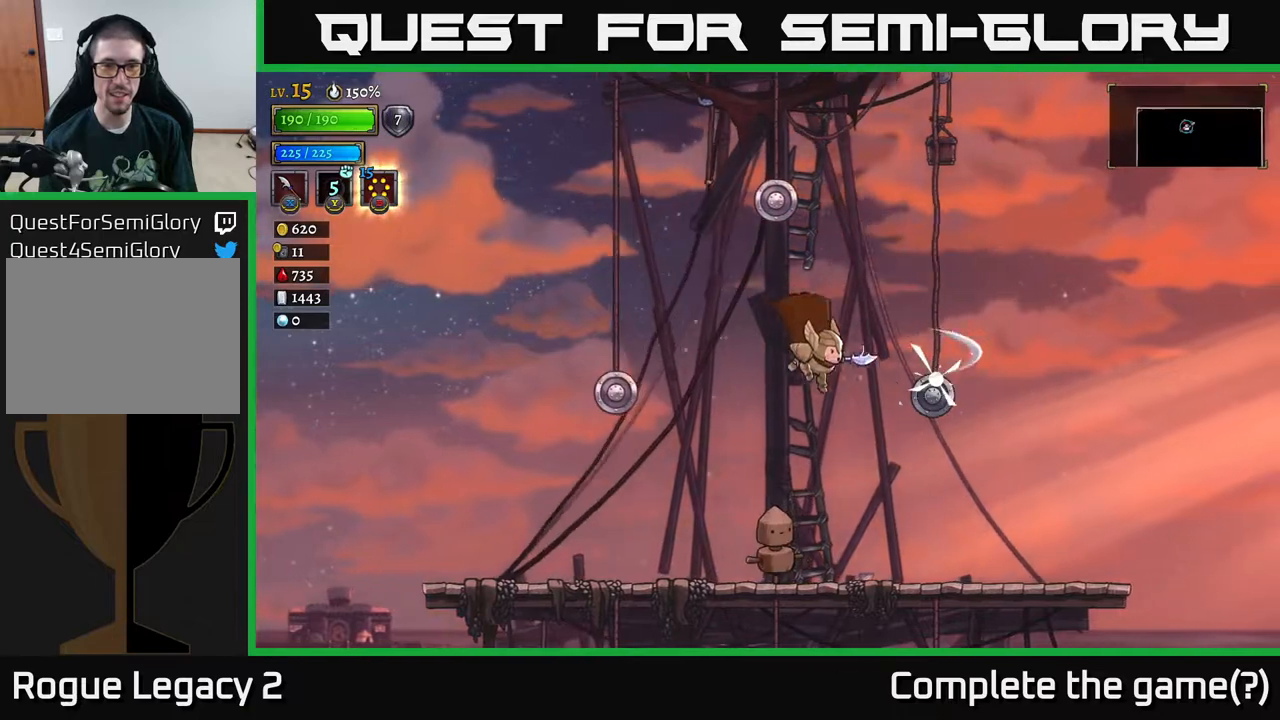
{"buttons": ["A"], "left_stick": "left", "right_stick": "center", "events": [[50, "X", "up"], [417, "left_stick", "center"], [467, "left_stick", "left"], [483, "A", "down"]]}
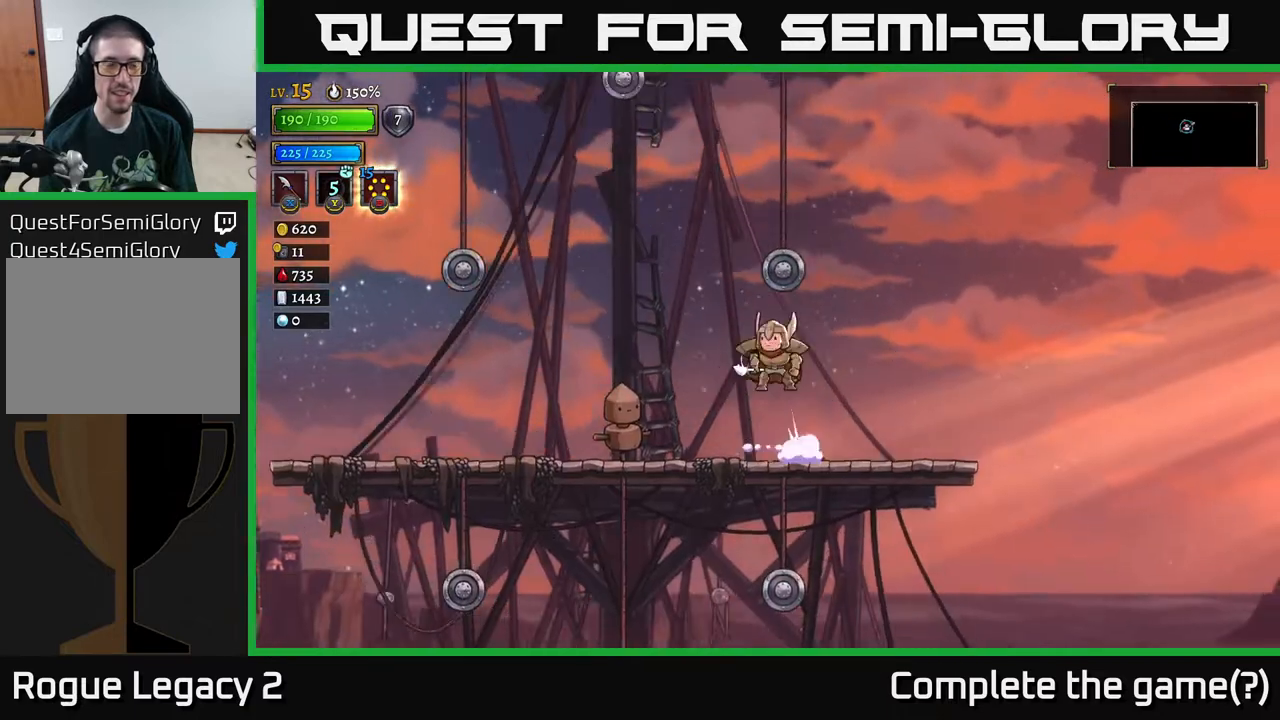
{"buttons": ["Y"], "left_stick": "left", "right_stick": "center", "events": [[300, "A", "up"], [350, "Y", "down"]]}
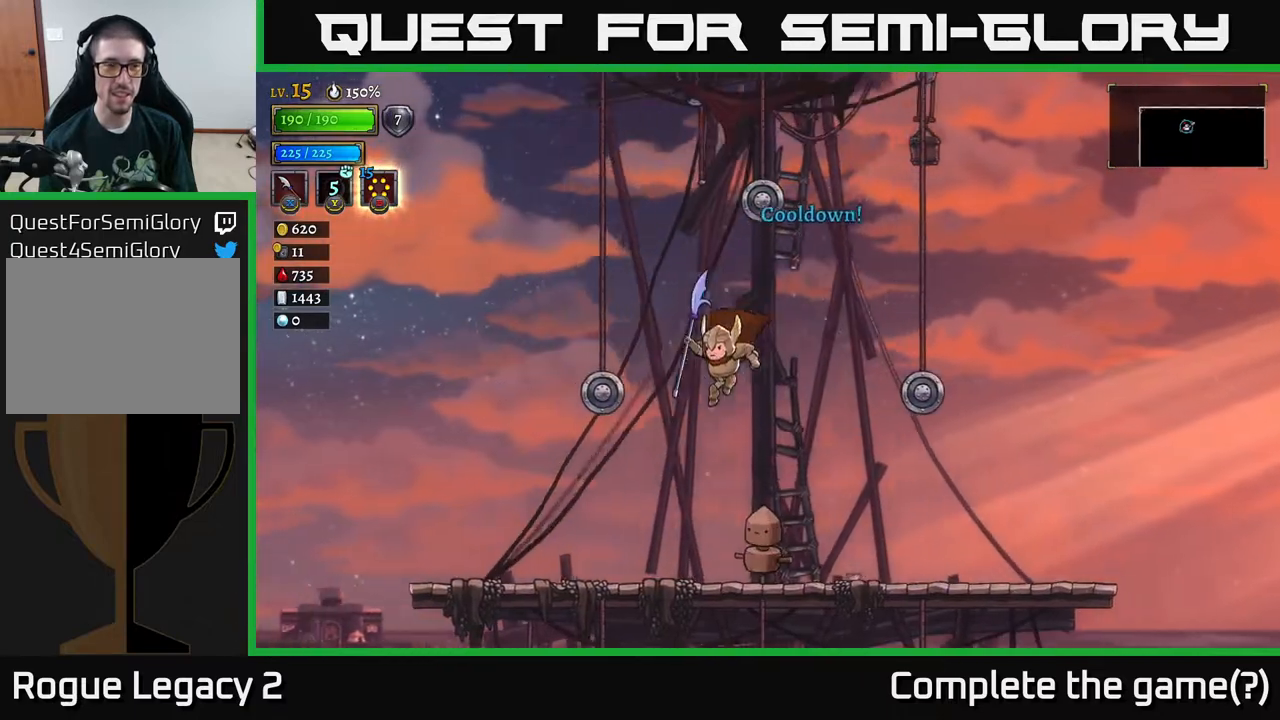
{"buttons": ["A"], "left_stick": "left", "right_stick": "center", "events": [[17, "Y", "up"], [300, "left_stick", "center"], [467, "A", "down"], [500, "left_stick", "left"]]}
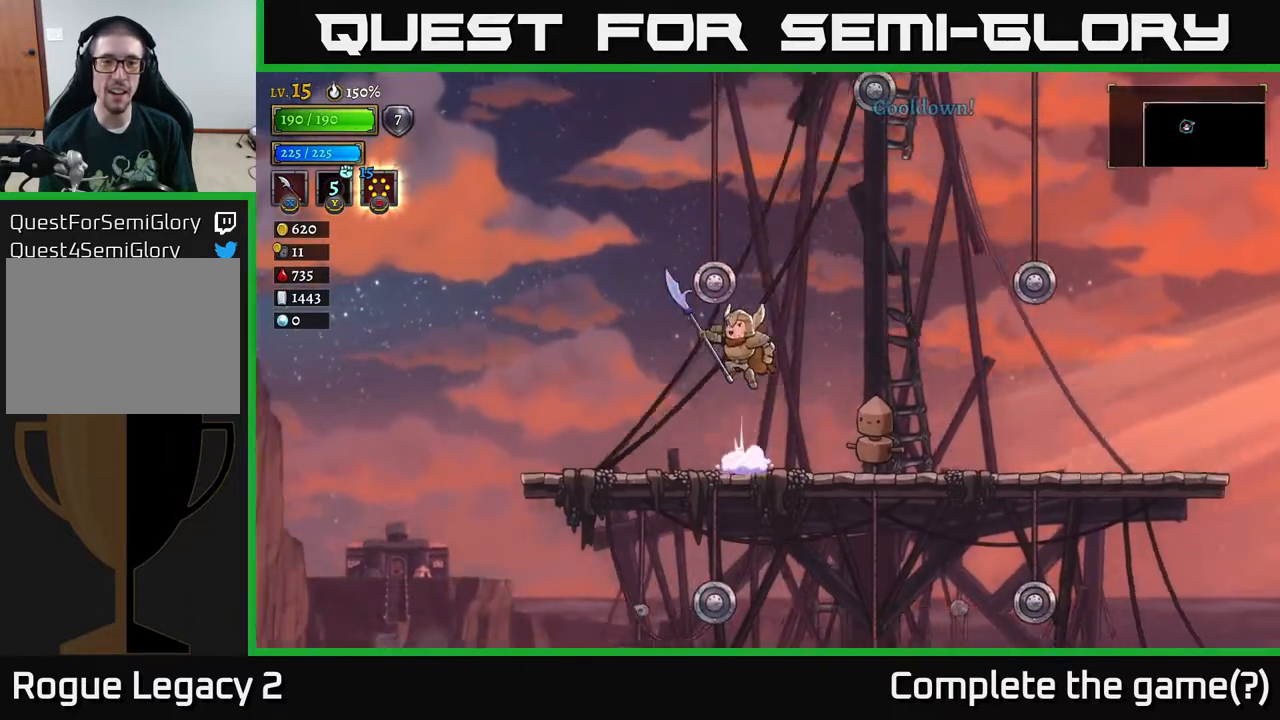
{"buttons": ["A"], "left_stick": "right", "right_stick": "center", "events": [[100, "X", "down"], [150, "left_stick", "up-left"], [350, "left_stick", "right"], [367, "X", "up"]]}
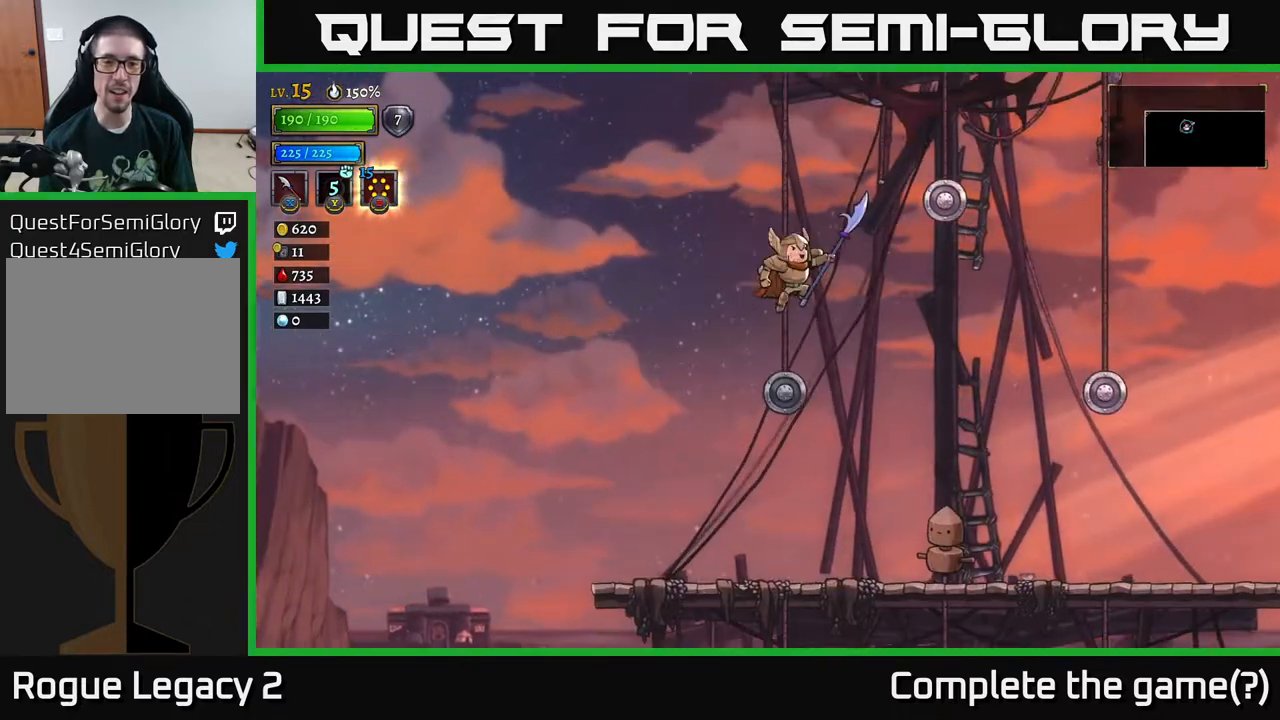
{"buttons": [], "left_stick": "right", "right_stick": "center", "events": [[83, "left_stick", "center"], [167, "A", "up"], [483, "left_stick", "right"]]}
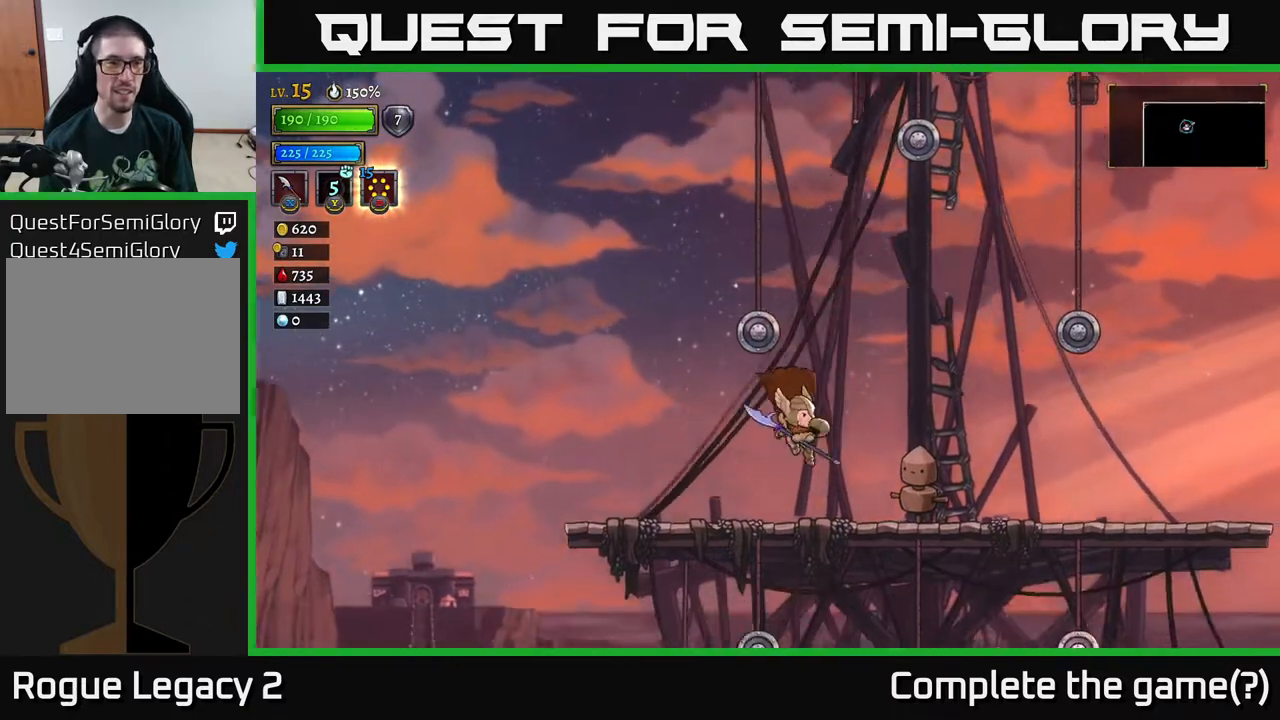
{"buttons": ["X"], "left_stick": "center", "right_stick": "center", "events": [[50, "X", "down"], [150, "left_stick", "center"], [267, "X", "up"], [450, "X", "down"]]}
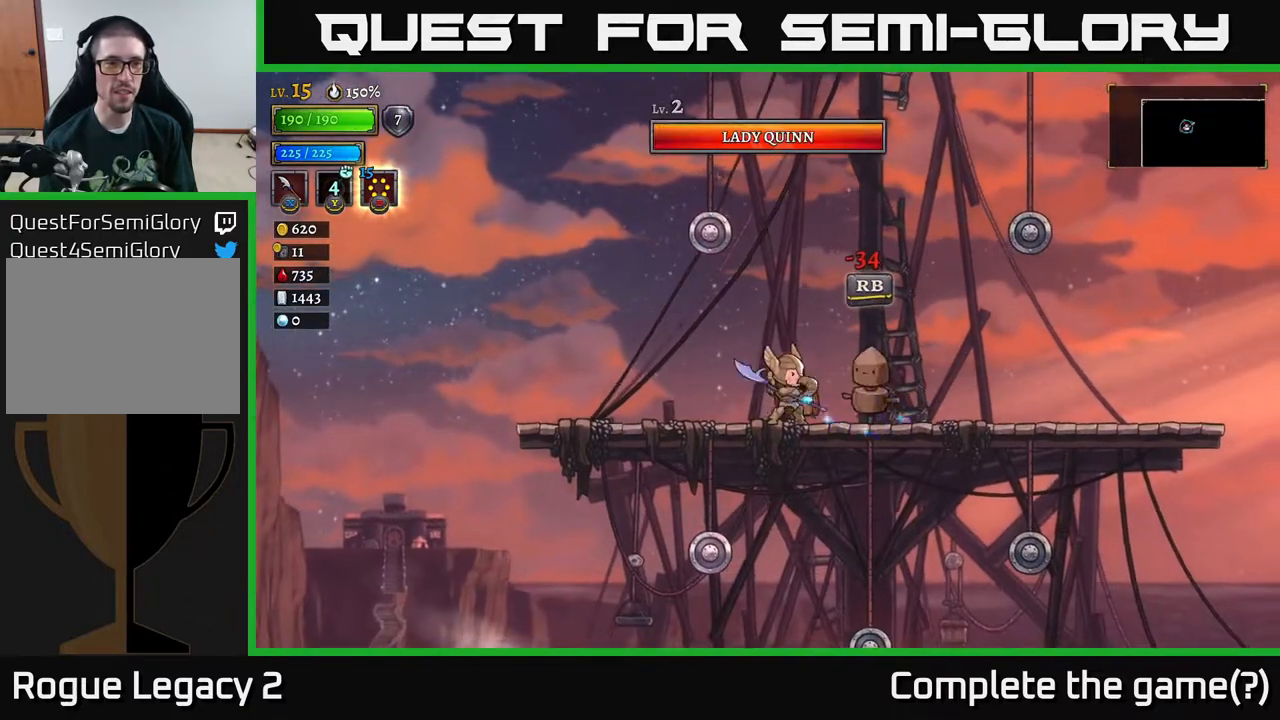
{"buttons": [], "left_stick": "center", "right_stick": "center", "events": [[167, "X", "up"], [317, "X", "down"], [500, "X", "up"]]}
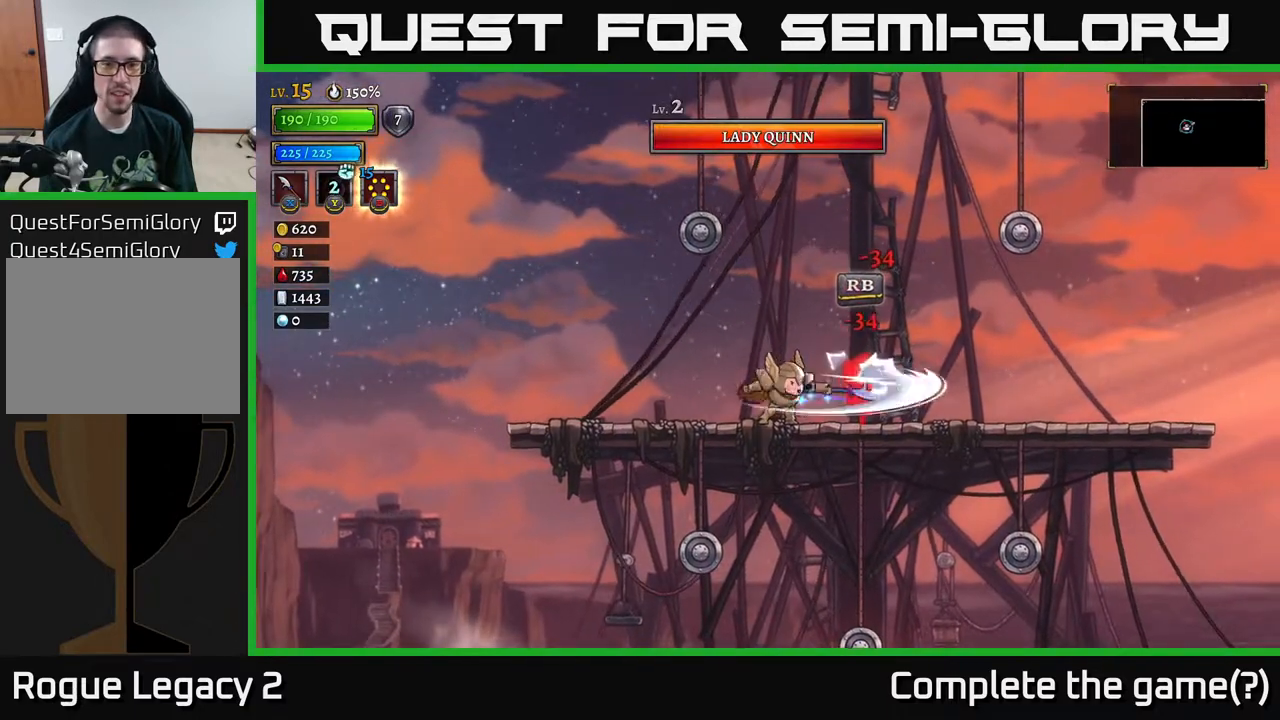
{"buttons": [], "left_stick": "center", "right_stick": "center", "events": [[117, "X", "down"], [250, "X", "up"], [333, "X", "down"], [483, "X", "up"]]}
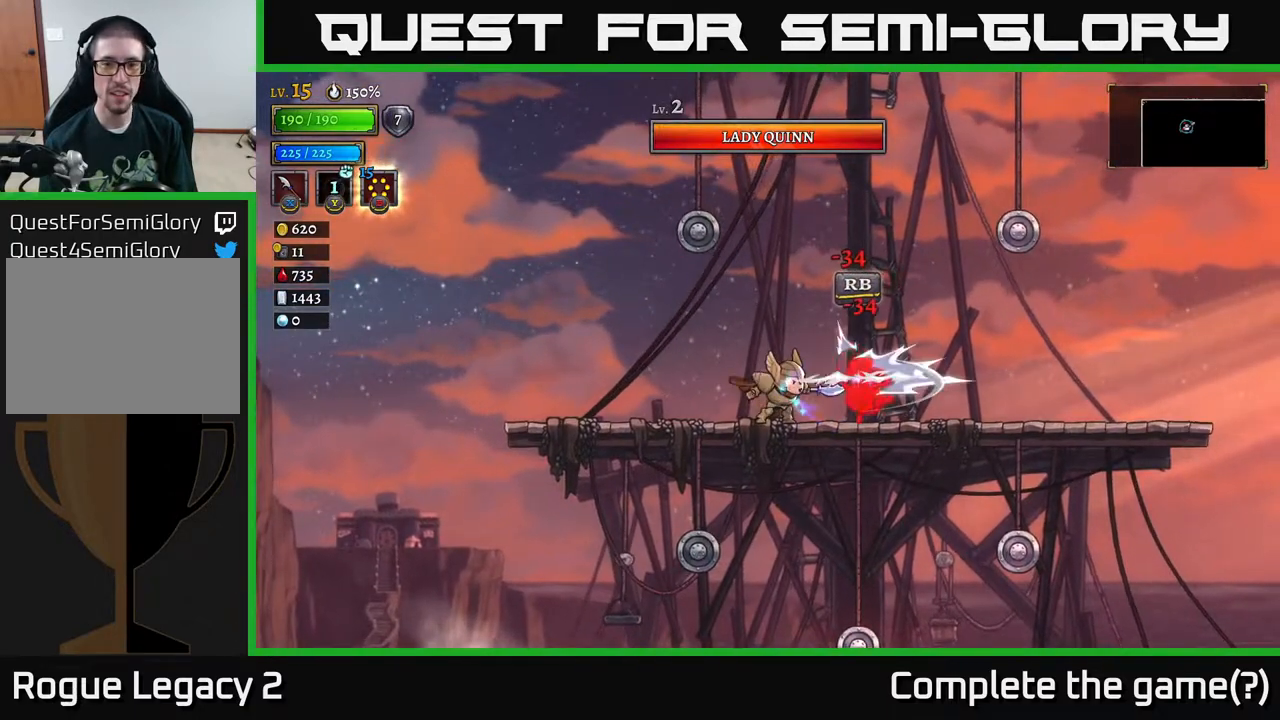
{"buttons": [], "left_stick": "center", "right_stick": "center", "events": [[83, "X", "down"], [183, "X", "up"], [267, "X", "down"], [400, "X", "up"]]}
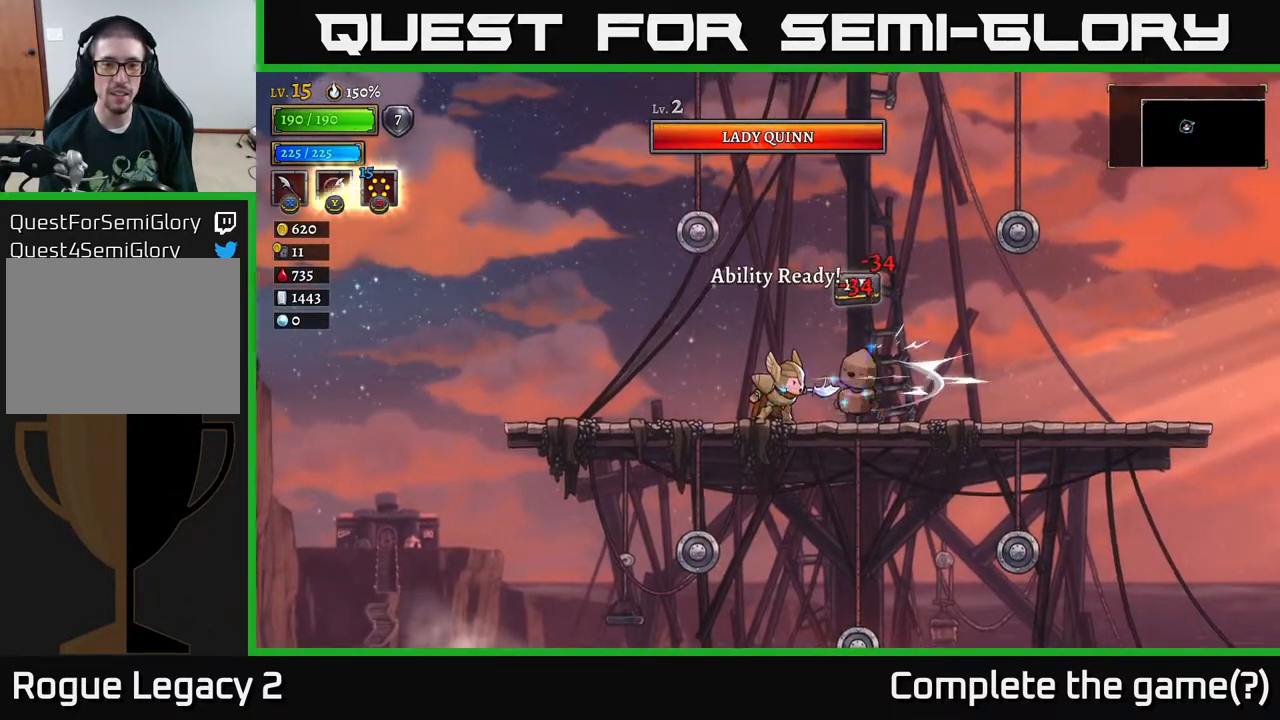
{"buttons": ["A", "X"], "left_stick": "up-right", "right_stick": "center", "events": [[333, "A", "down"], [433, "X", "down"], [483, "left_stick", "up-right"]]}
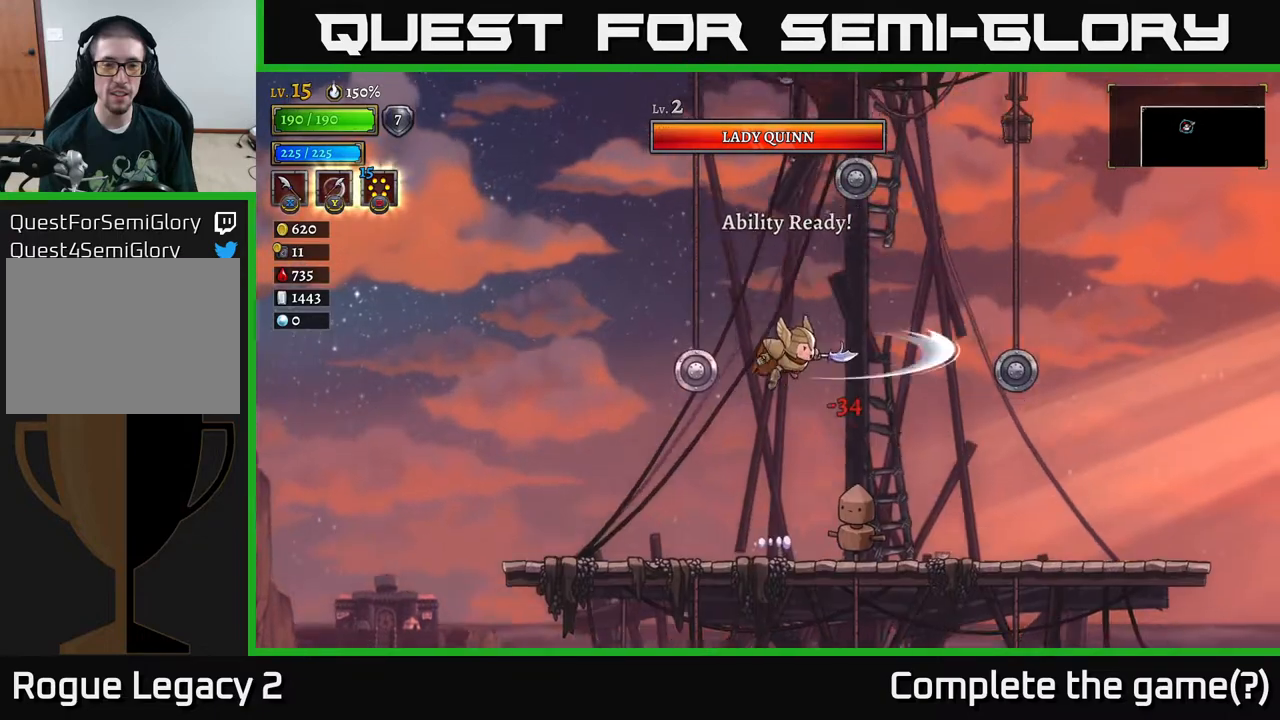
{"buttons": [], "left_stick": "up-right", "right_stick": "center", "events": [[33, "A", "up"], [467, "X", "up"]]}
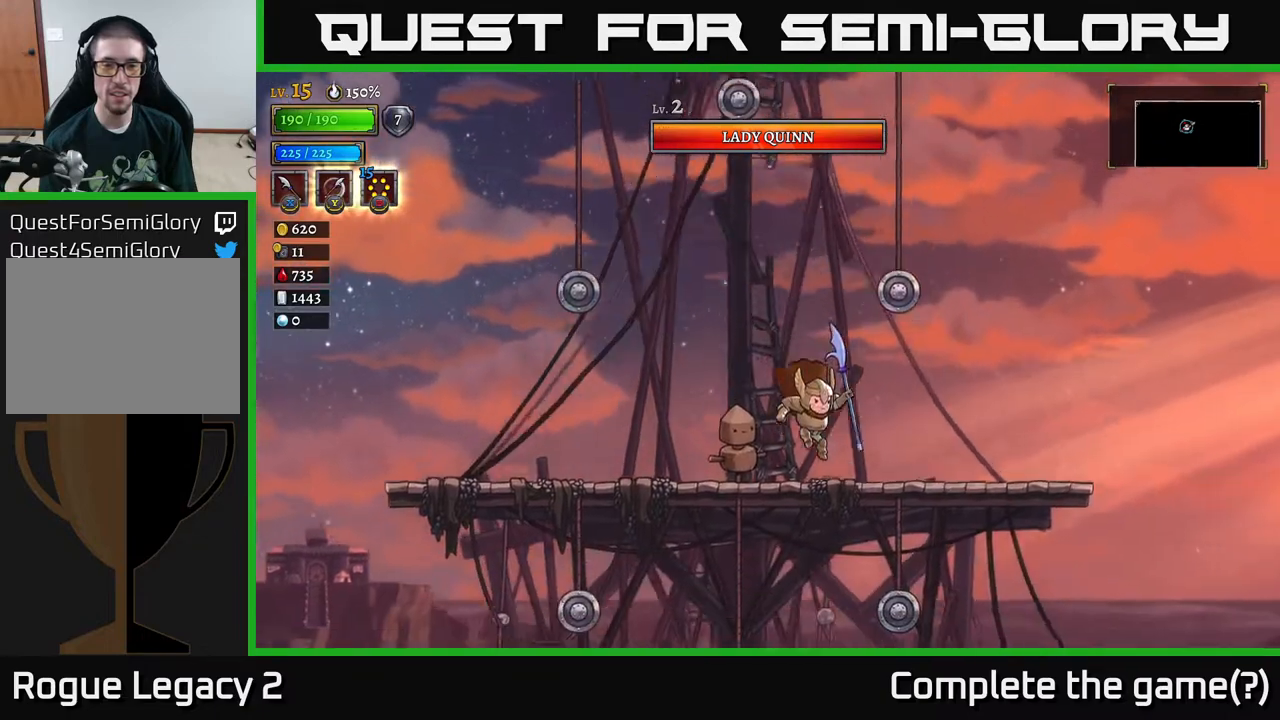
{"buttons": ["X"], "left_stick": "up-right", "right_stick": "center", "events": [[133, "X", "down"], [167, "left_stick", "up"], [467, "left_stick", "up-right"]]}
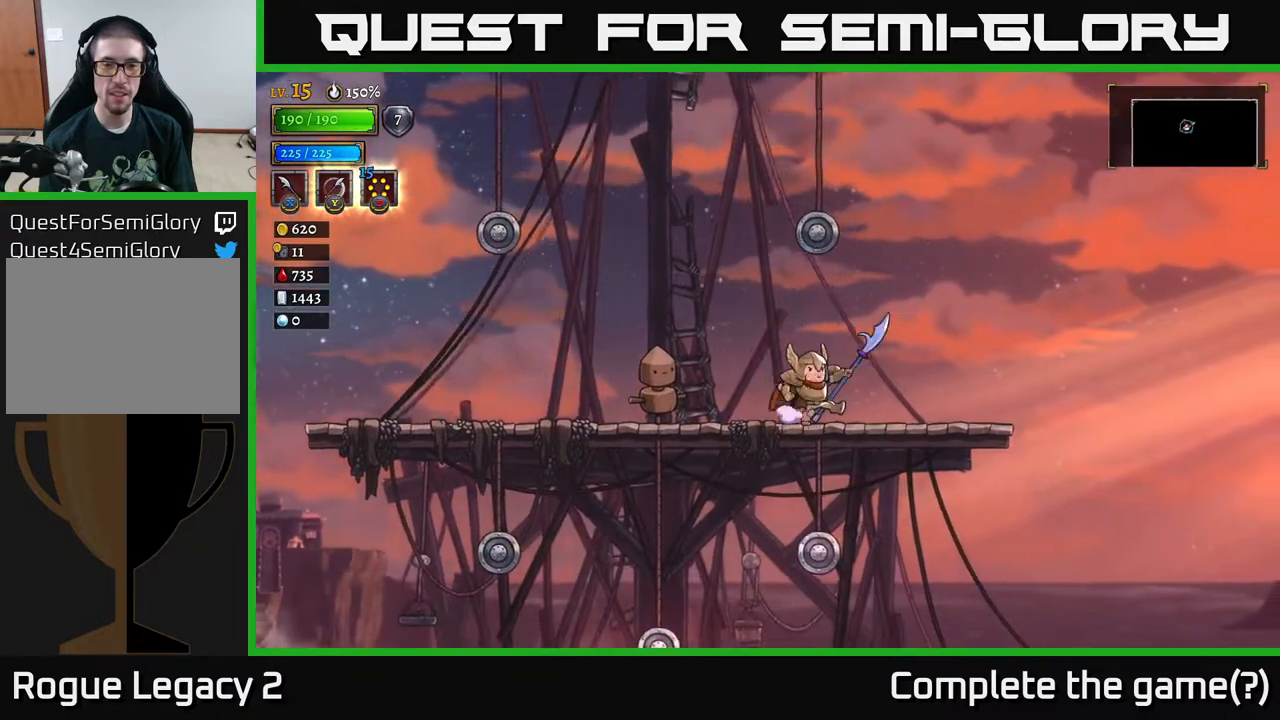
{"buttons": ["X"], "left_stick": "up-right", "right_stick": "center", "events": [[83, "X", "up"], [133, "X", "down"], [383, "X", "up"], [483, "X", "down"]]}
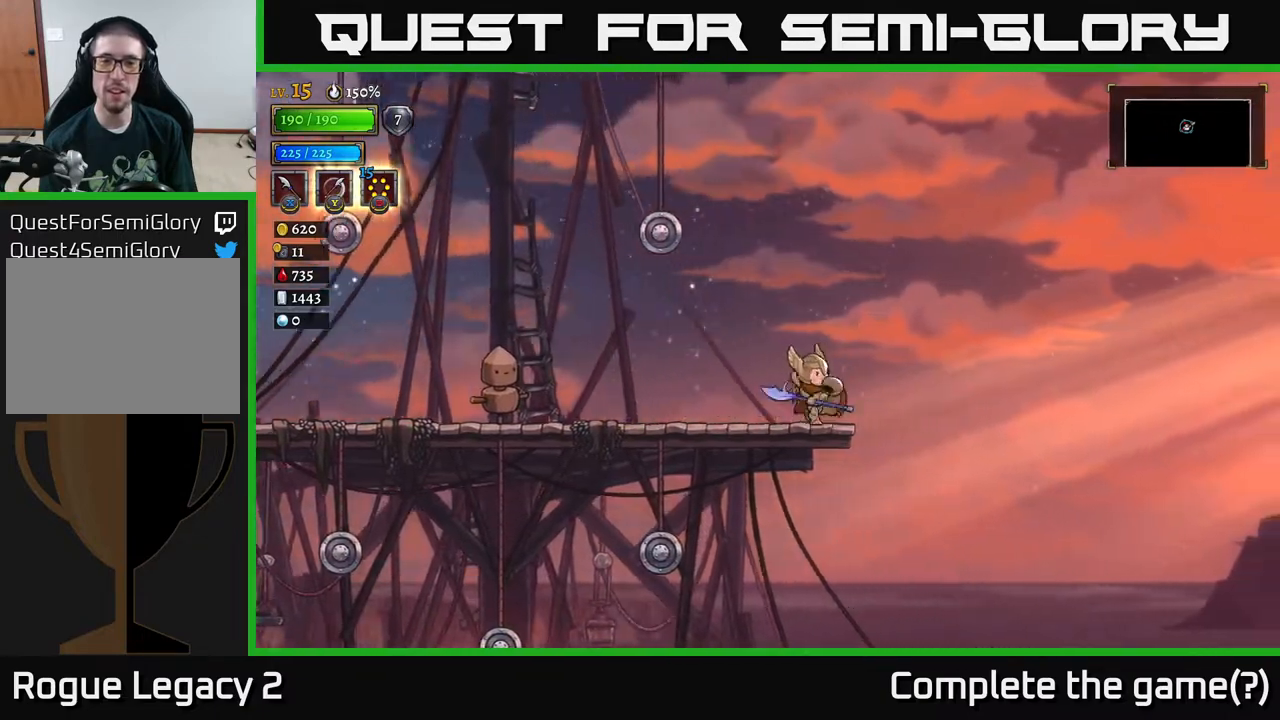
{"buttons": [], "left_stick": "up-left", "right_stick": "center", "events": [[133, "left_stick", "up"], [200, "X", "up"], [250, "left_stick", "up-left"]]}
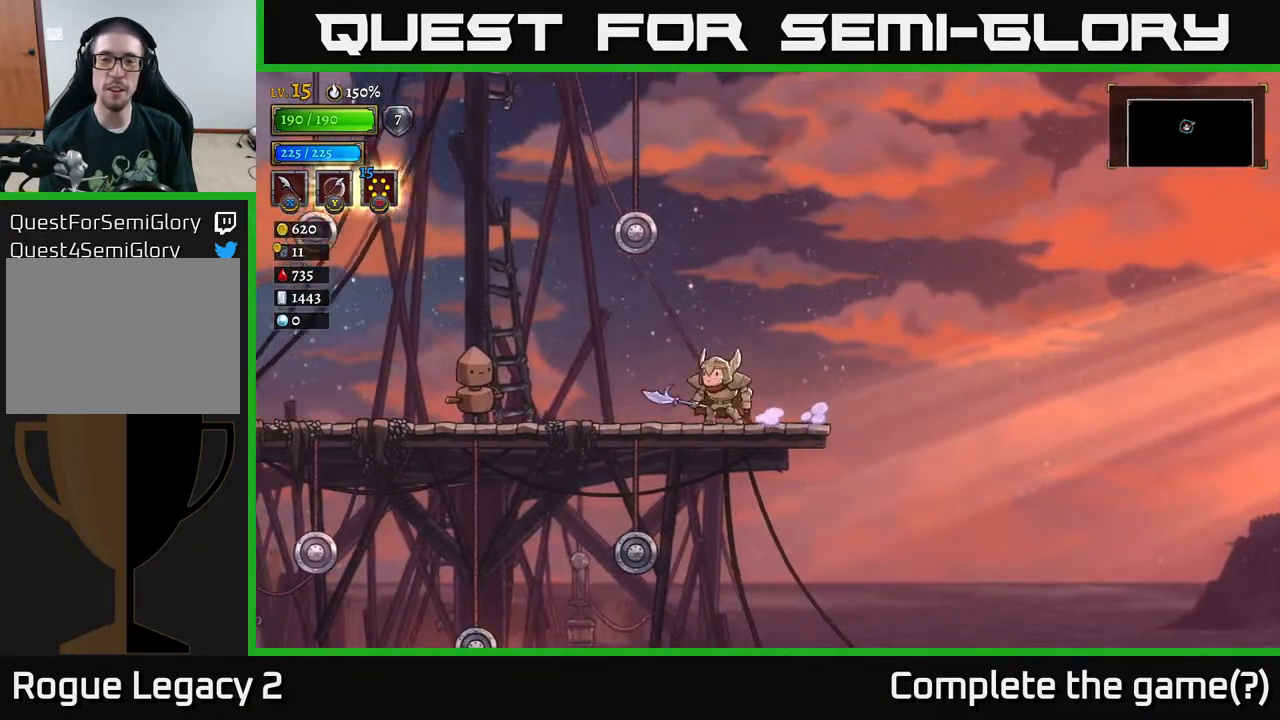
{"buttons": [], "left_stick": "up-left", "right_stick": "center", "events": [[100, "X", "down"], [250, "X", "up"]]}
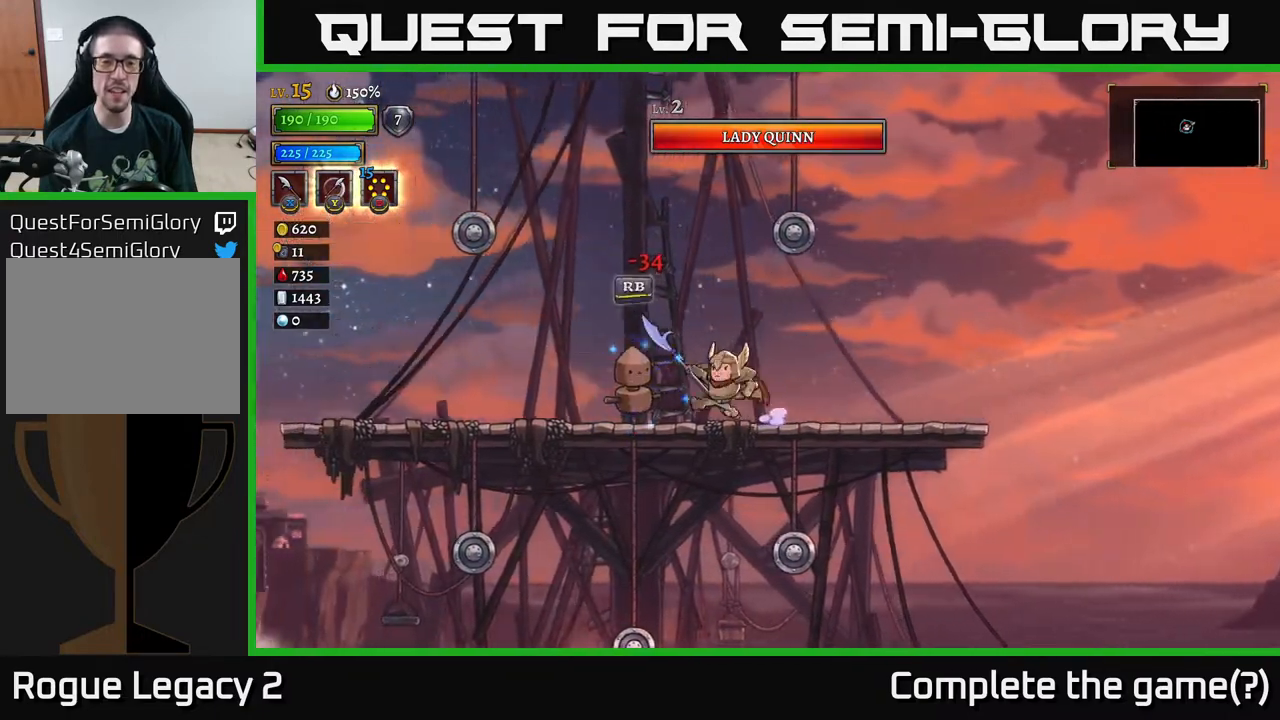
{"buttons": ["A", "X"], "left_stick": "down", "right_stick": "center", "events": [[150, "A", "down"], [233, "left_stick", "down-left"], [283, "X", "down"], [317, "left_stick", "down"]]}
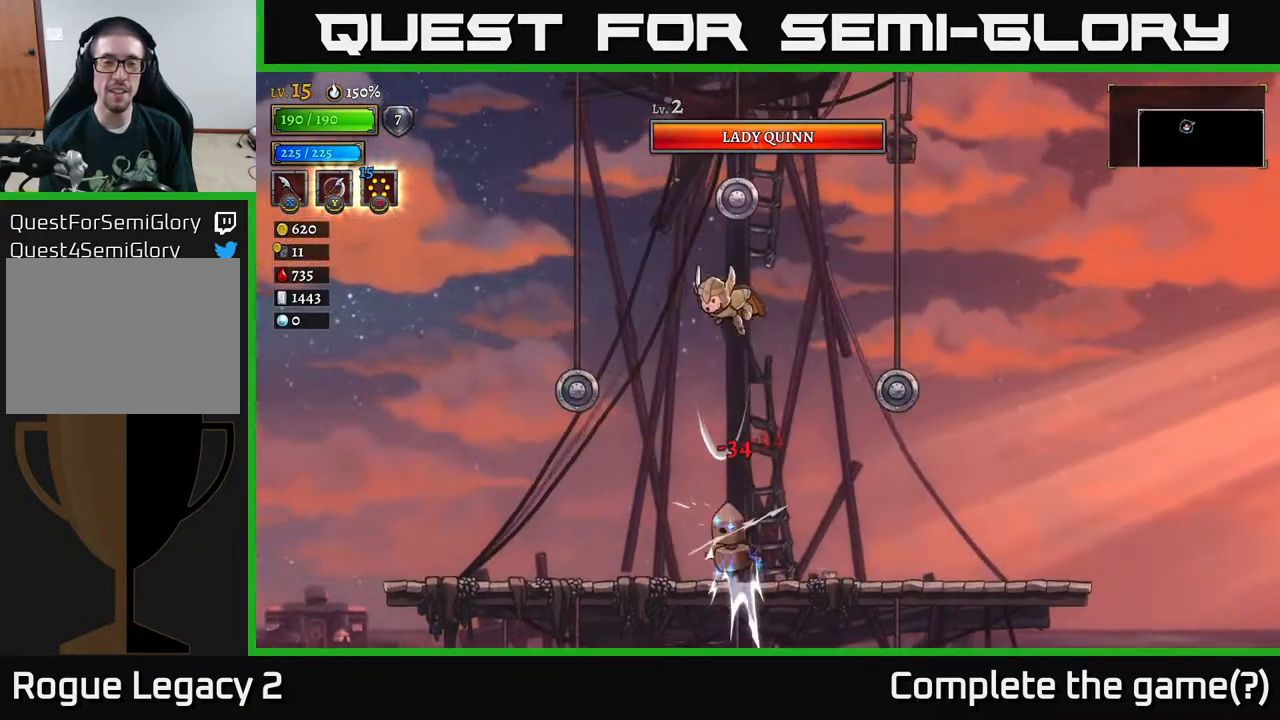
{"buttons": ["A"], "left_stick": "left", "right_stick": "center", "events": [[50, "left_stick", "down-left"], [67, "X", "up"], [167, "left_stick", "left"]]}
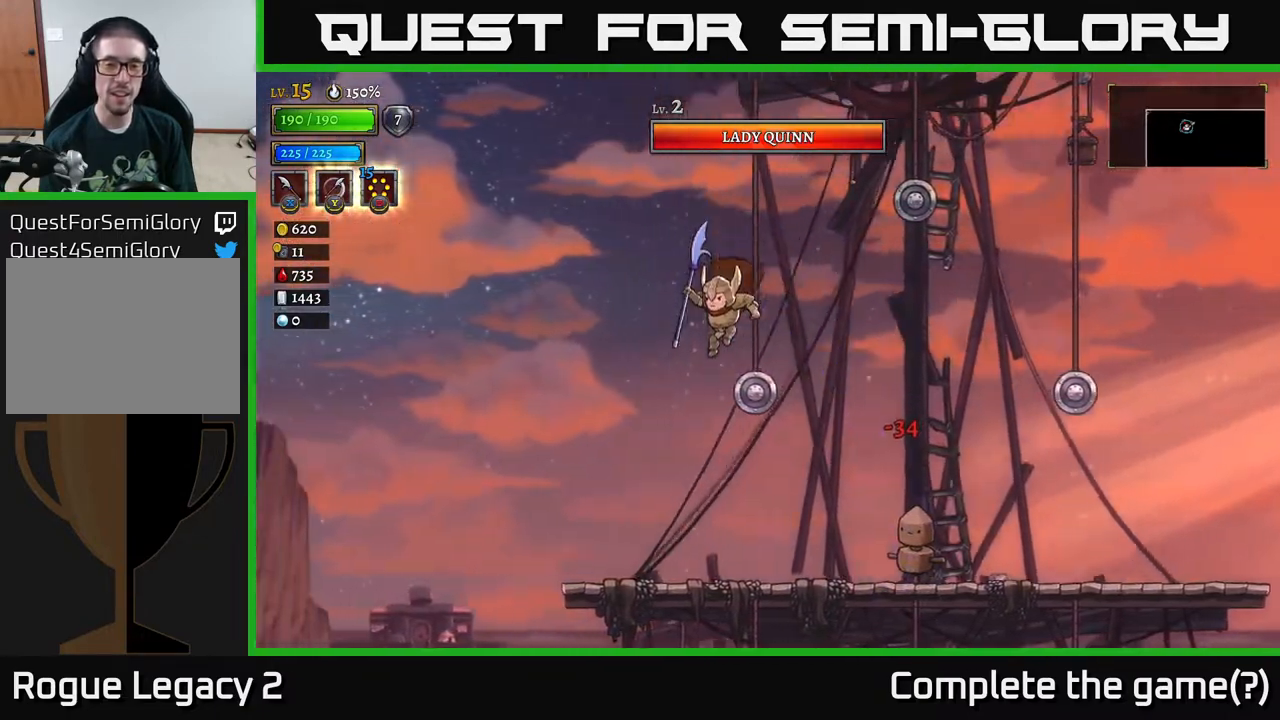
{"buttons": [], "left_stick": "up", "right_stick": "center", "events": [[217, "left_stick", "up-left"], [300, "A", "up"], [317, "left_stick", "center"], [467, "left_stick", "up"]]}
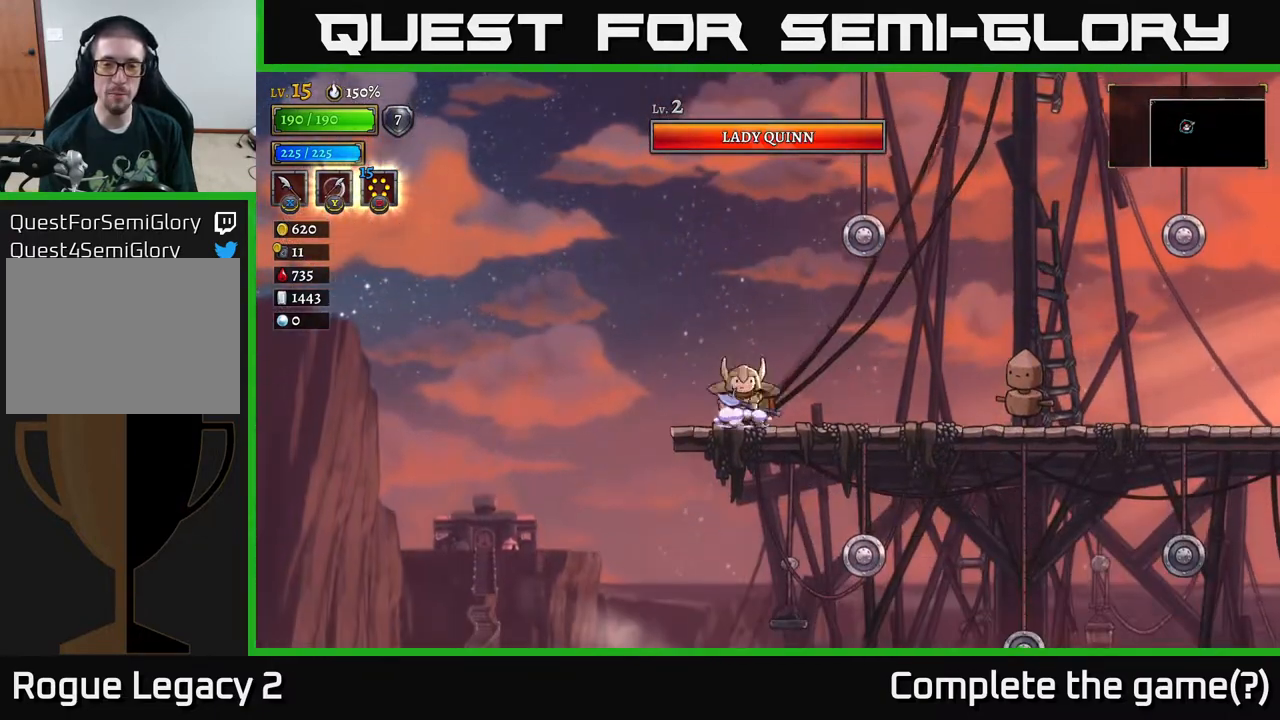
{"buttons": ["A"], "left_stick": "up-right", "right_stick": "center", "events": [[67, "X", "down"], [300, "X", "up"], [467, "left_stick", "up-right"], [483, "A", "down"]]}
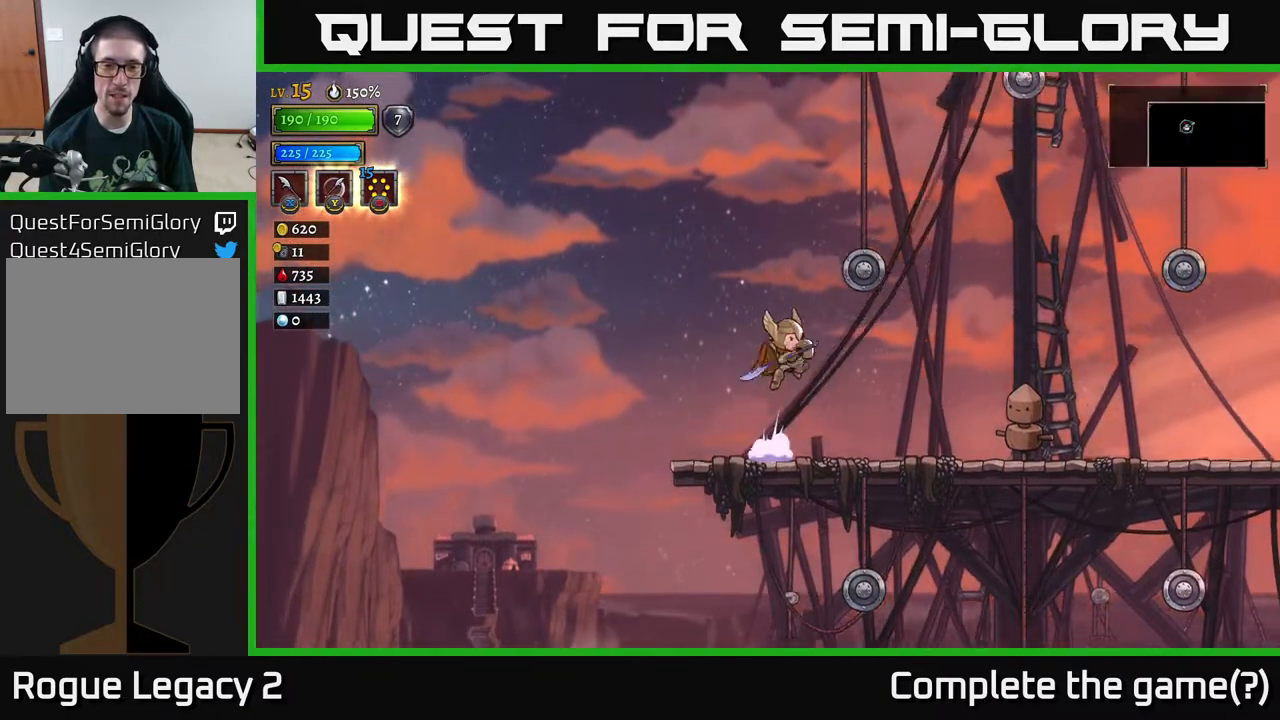
{"buttons": ["A"], "left_stick": "right", "right_stick": "center", "events": [[50, "X", "down"], [300, "X", "up"], [483, "left_stick", "right"]]}
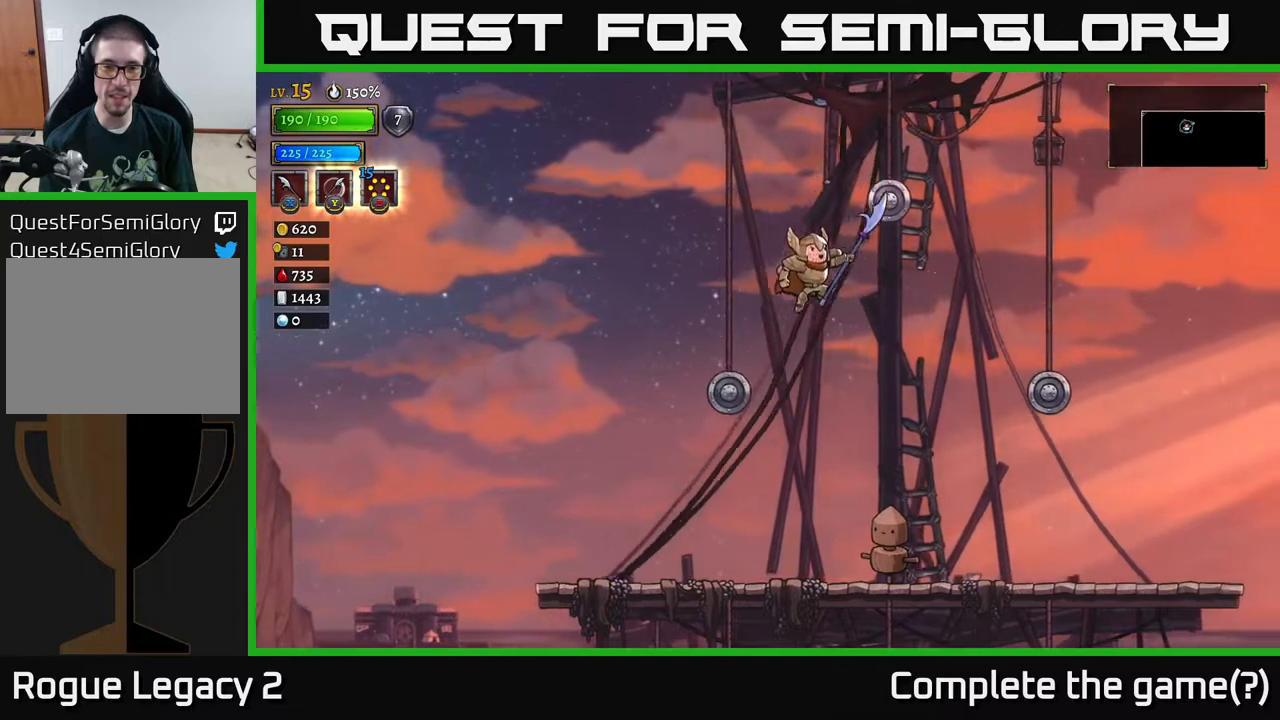
{"buttons": ["A", "X"], "left_stick": "down-right", "right_stick": "center", "events": [[83, "X", "down"], [133, "left_stick", "down-right"], [267, "X", "up"], [483, "X", "down"]]}
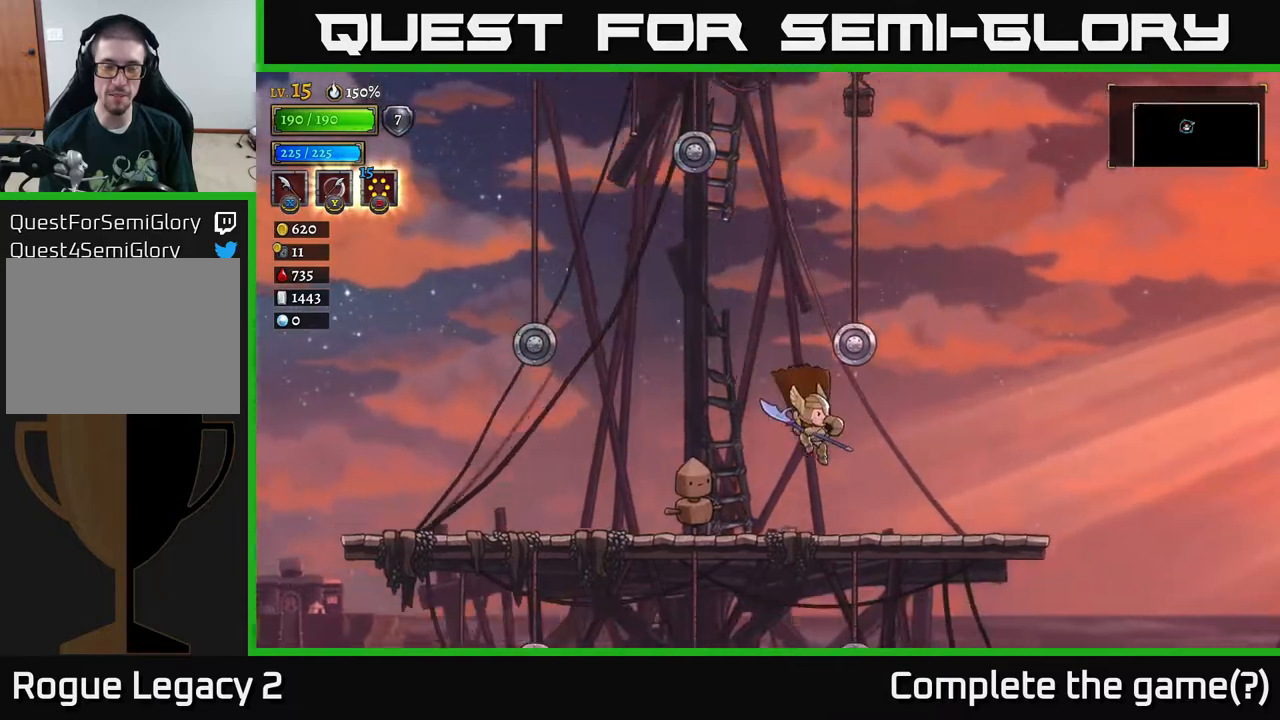
{"buttons": ["A"], "left_stick": "left", "right_stick": "center", "events": [[50, "X", "up"], [250, "A", "up"], [317, "left_stick", "center"], [367, "left_stick", "left"], [467, "A", "down"]]}
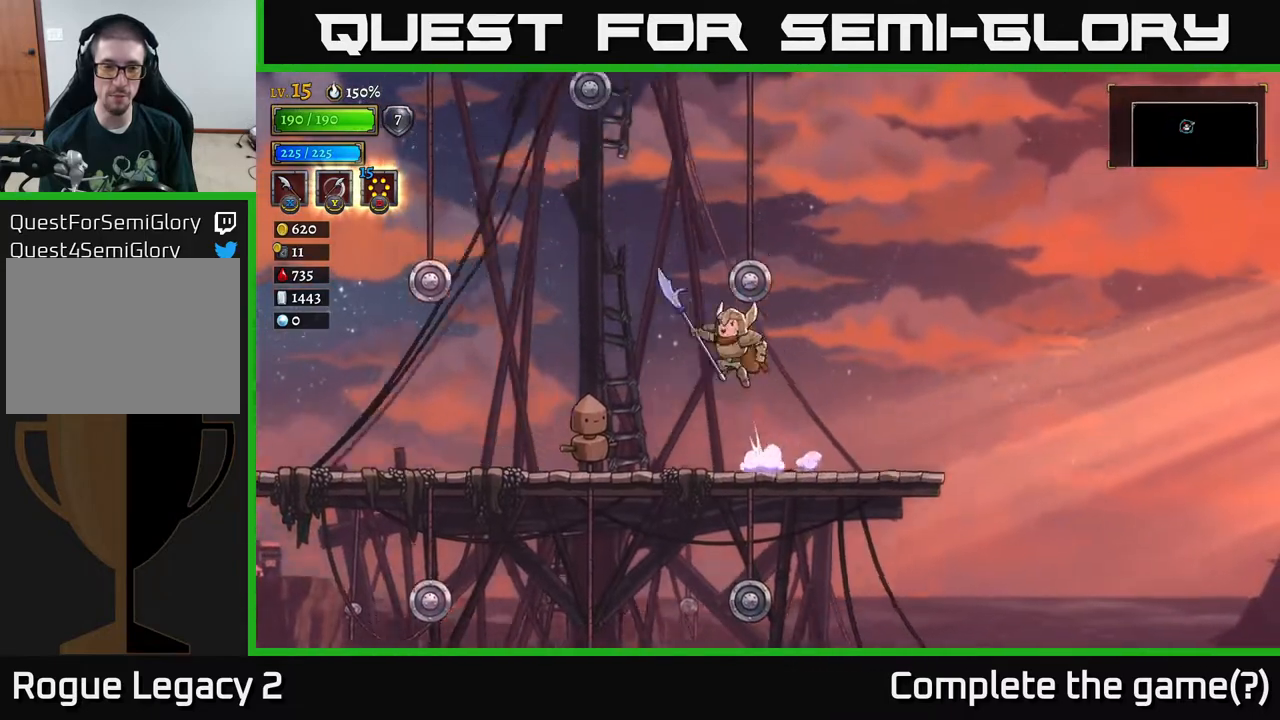
{"buttons": ["A"], "left_stick": "down-left", "right_stick": "center", "events": [[117, "X", "down"], [367, "X", "up"], [500, "left_stick", "down-left"]]}
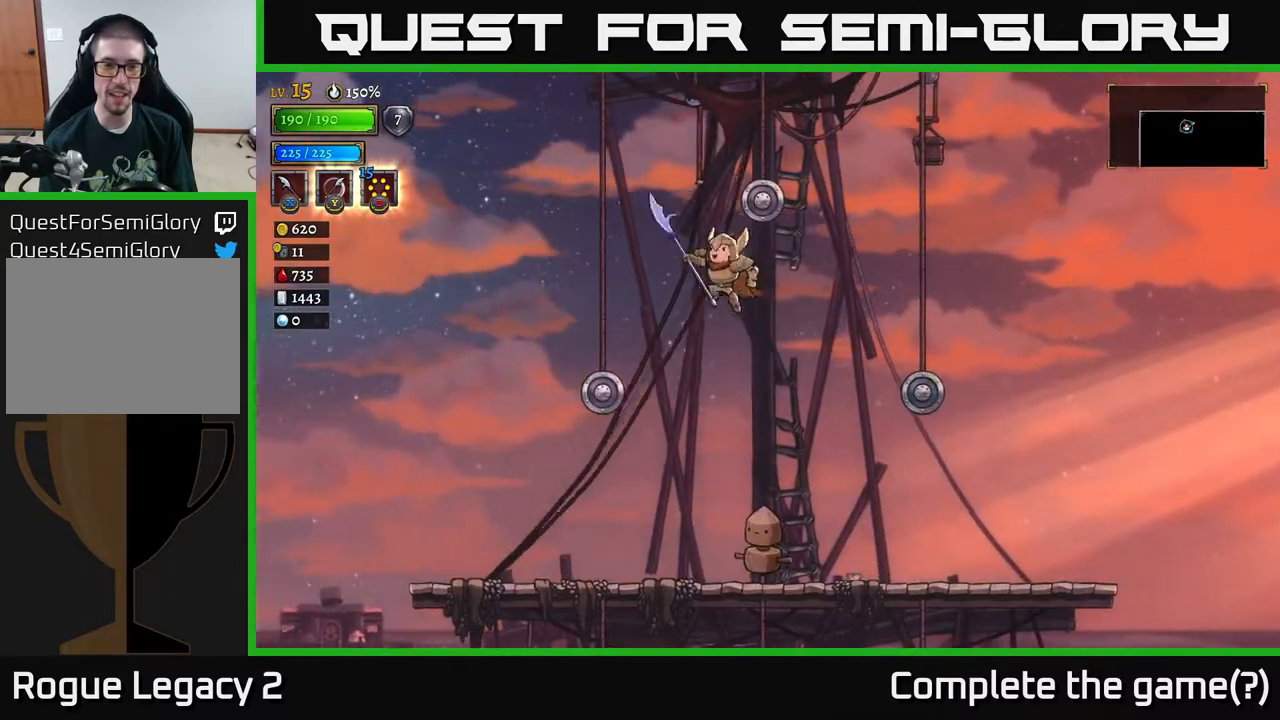
{"buttons": [], "left_stick": "down-left", "right_stick": "center", "events": [[17, "left_stick", "down"], [100, "X", "down"], [233, "A", "up"], [317, "left_stick", "down-left"], [333, "X", "up"]]}
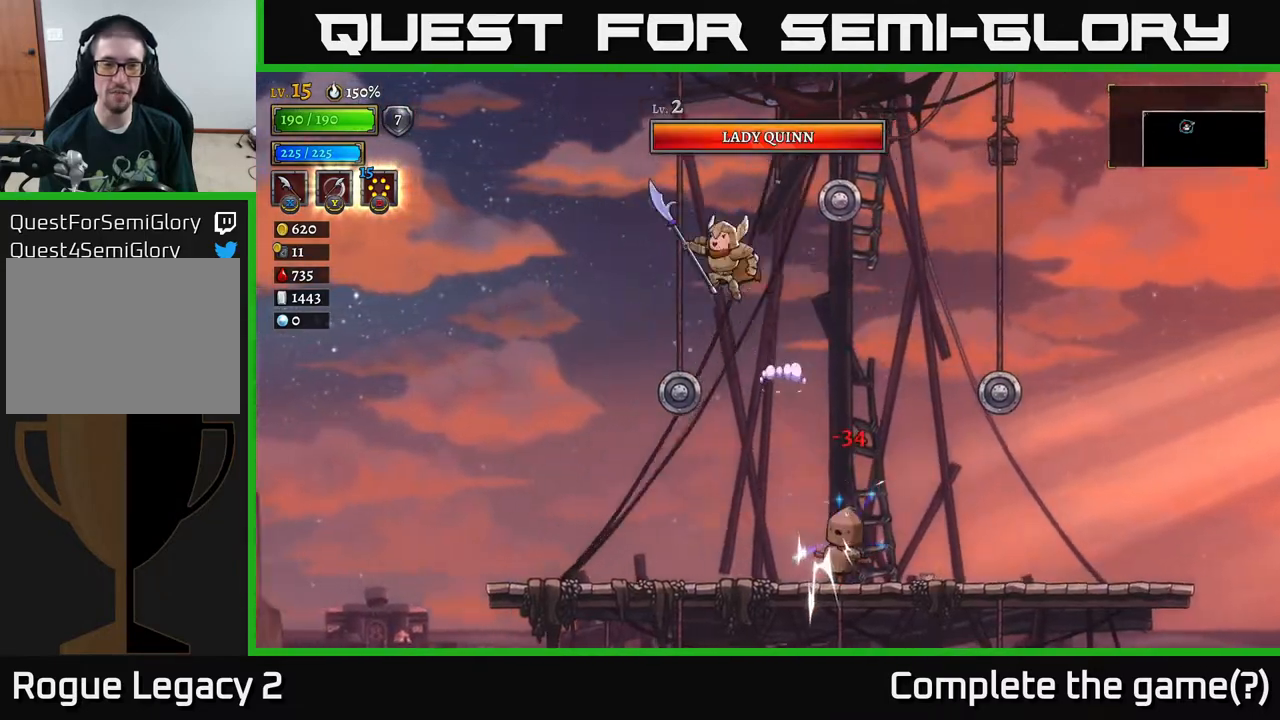
{"buttons": [], "left_stick": "down-left", "right_stick": "center", "events": []}
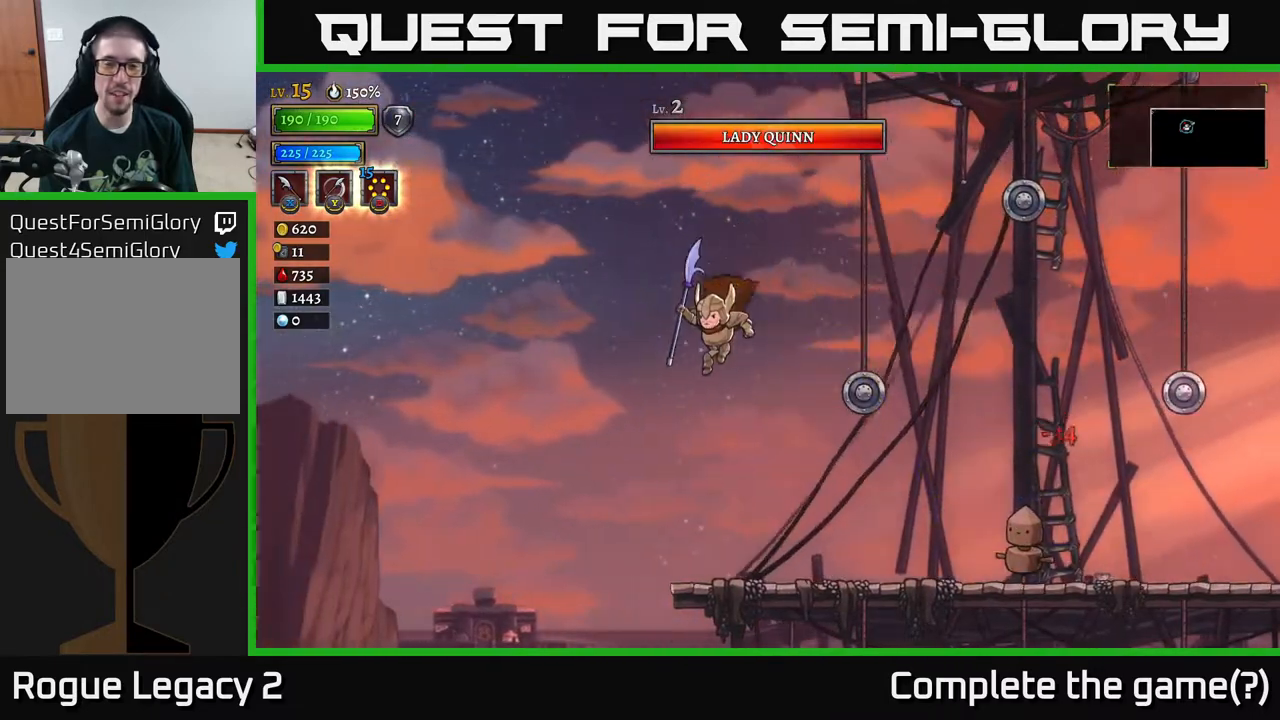
{"buttons": ["A"], "left_stick": "up-right", "right_stick": "center", "events": [[133, "left_stick", "center"], [383, "left_stick", "up-right"], [467, "A", "down"]]}